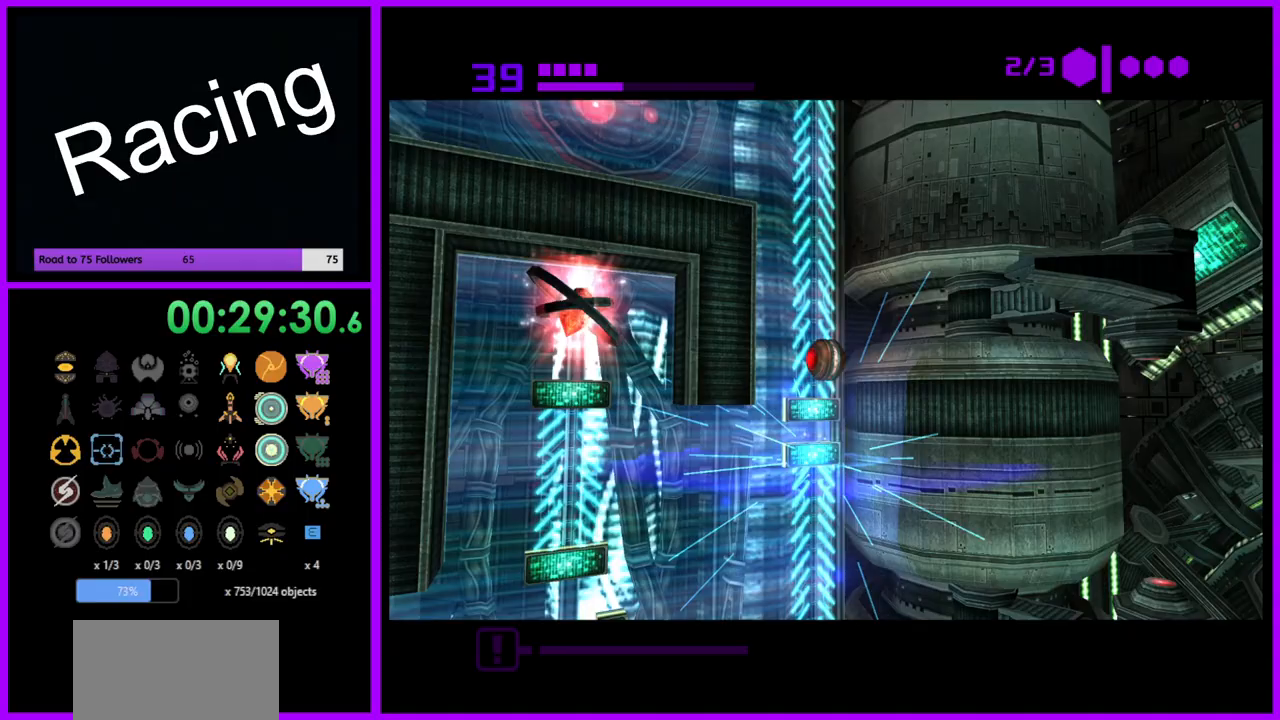
Gameplay with a controller (Nintendo layout); each line is a JSON object with the inputs held at the frame after it. "events" lists button and stick changes between this image and that frame as [ms after this image, input, new state], when the widget could be followed in between. Not read: L3 R3.
{"buttons": ["R1"], "left_stick": "up", "right_stick": "center", "events": []}
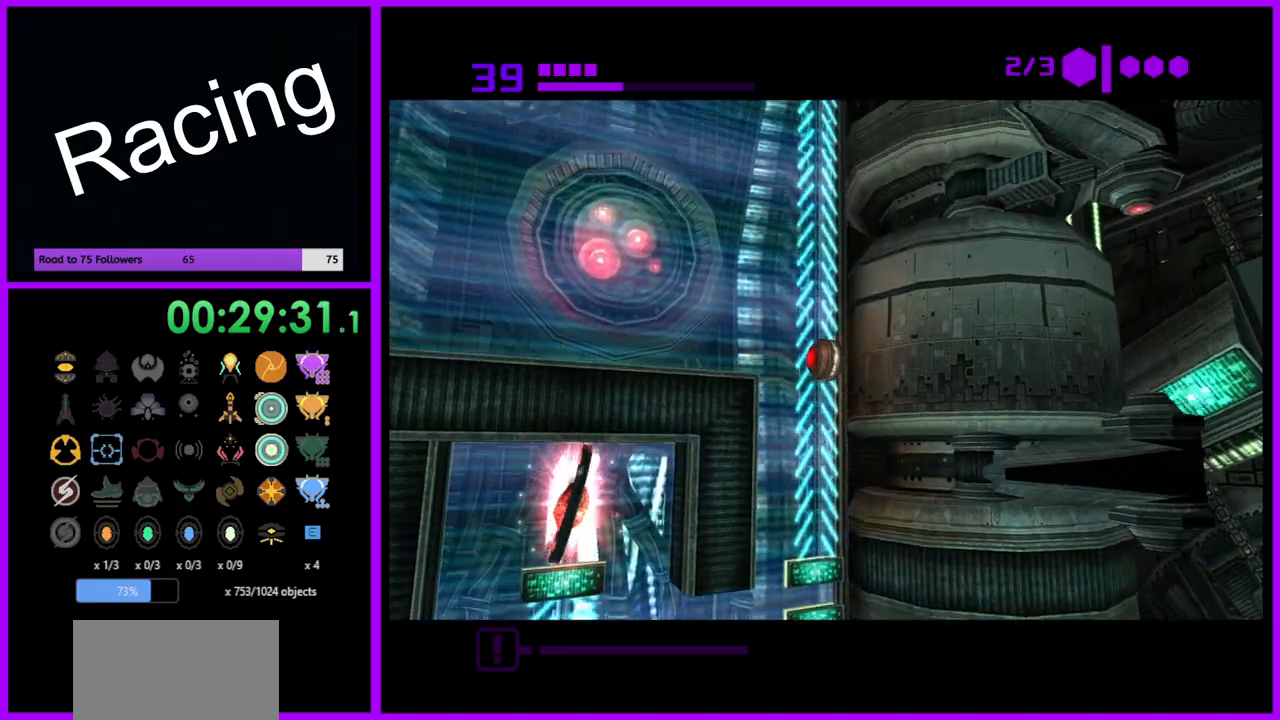
{"buttons": ["R1"], "left_stick": "up", "right_stick": "center", "events": []}
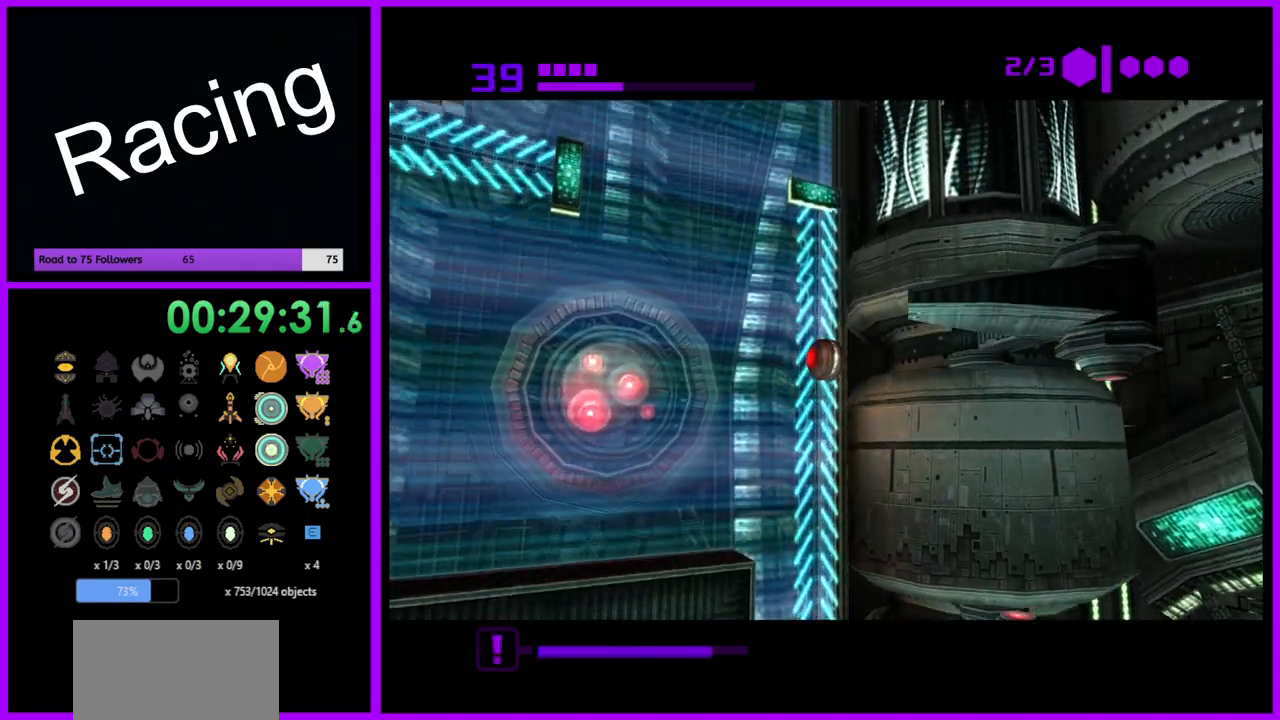
{"buttons": ["R1"], "left_stick": "center", "right_stick": "center", "events": [[100, "left_stick", "down"], [483, "left_stick", "center"]]}
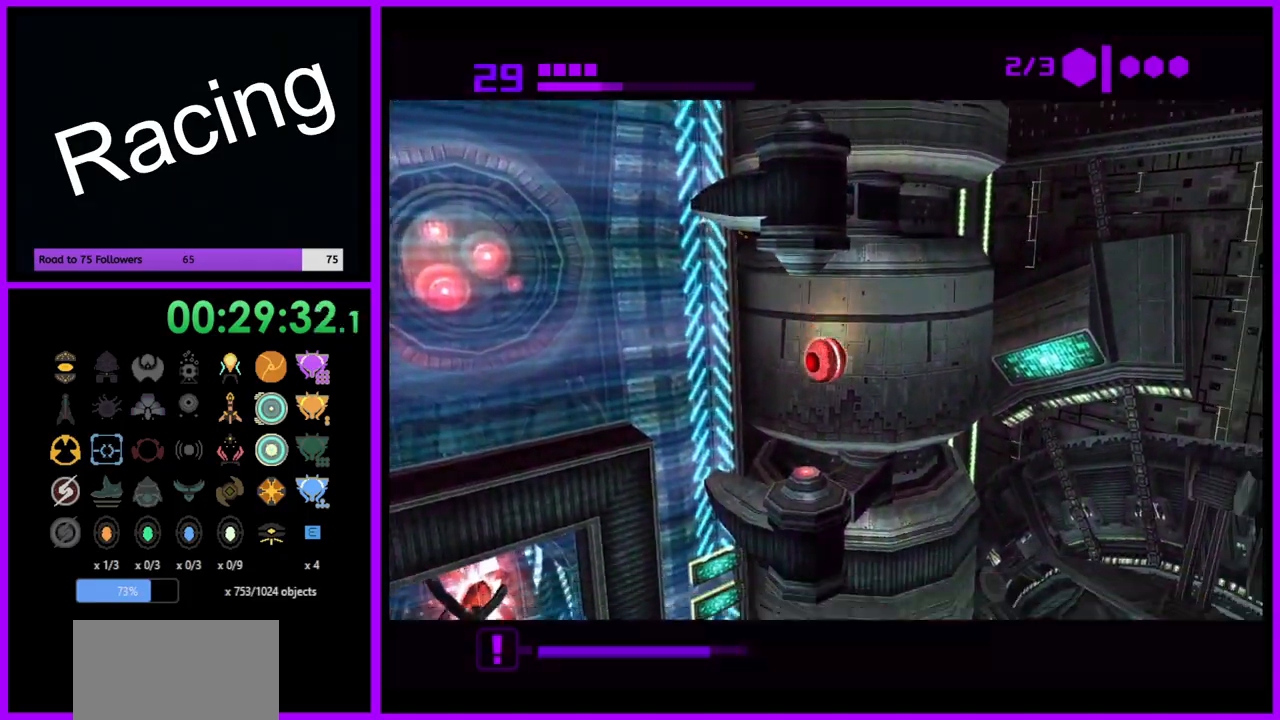
{"buttons": ["R1"], "left_stick": "left", "right_stick": "center", "events": [[17, "left_stick", "up"], [83, "left_stick", "up-left"], [250, "left_stick", "left"]]}
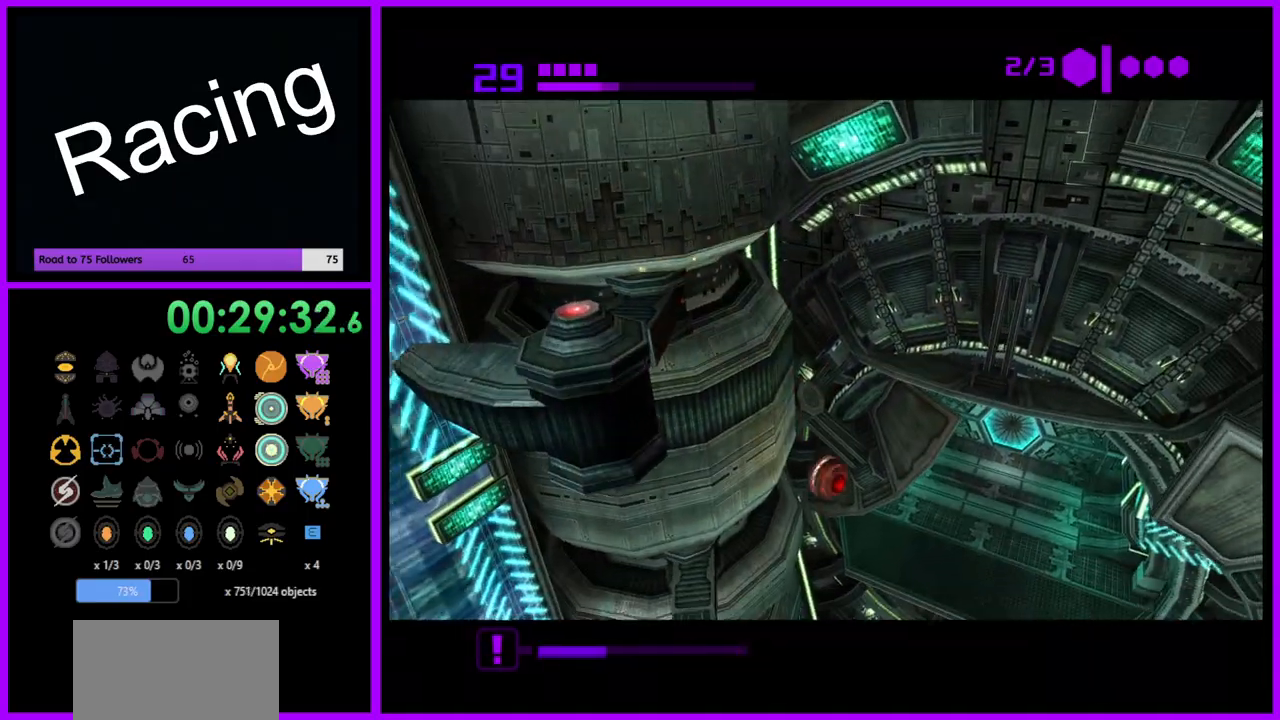
{"buttons": ["R1"], "left_stick": "down-left", "right_stick": "center", "events": [[150, "left_stick", "down-left"]]}
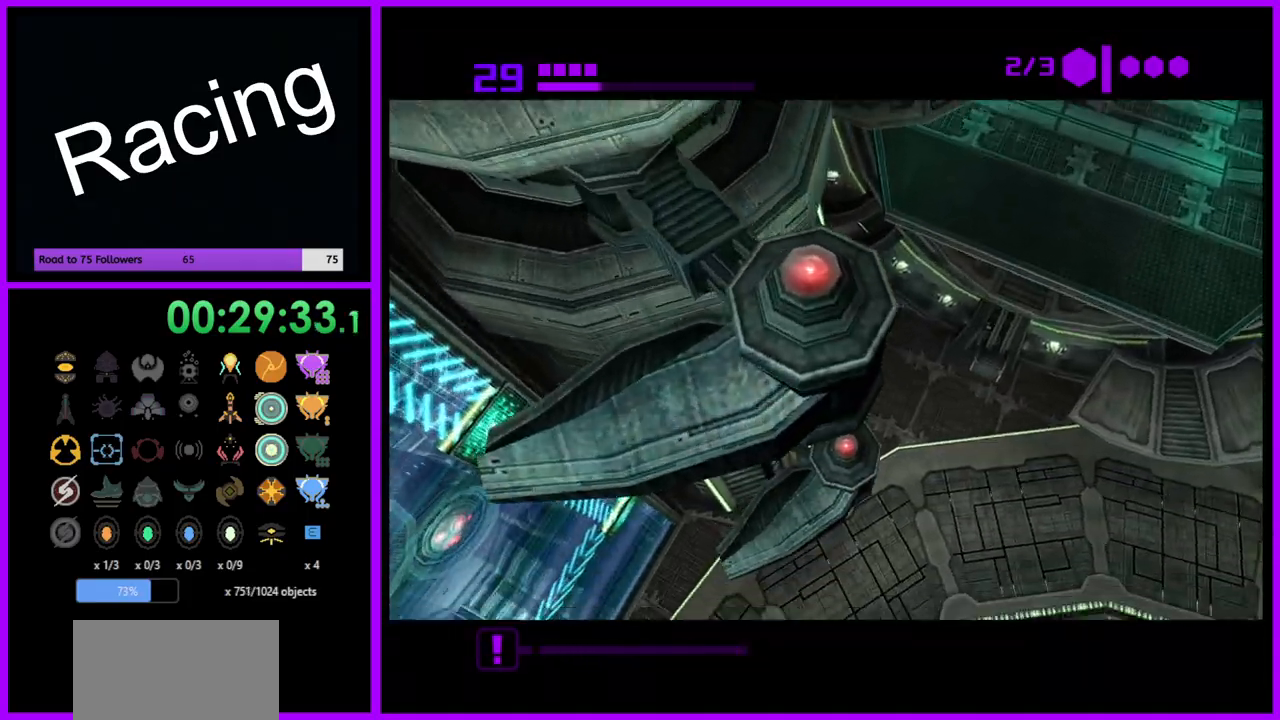
{"buttons": [], "left_stick": "up-left", "right_stick": "center", "events": [[83, "R1", "up"], [317, "left_stick", "left"], [450, "left_stick", "up-left"]]}
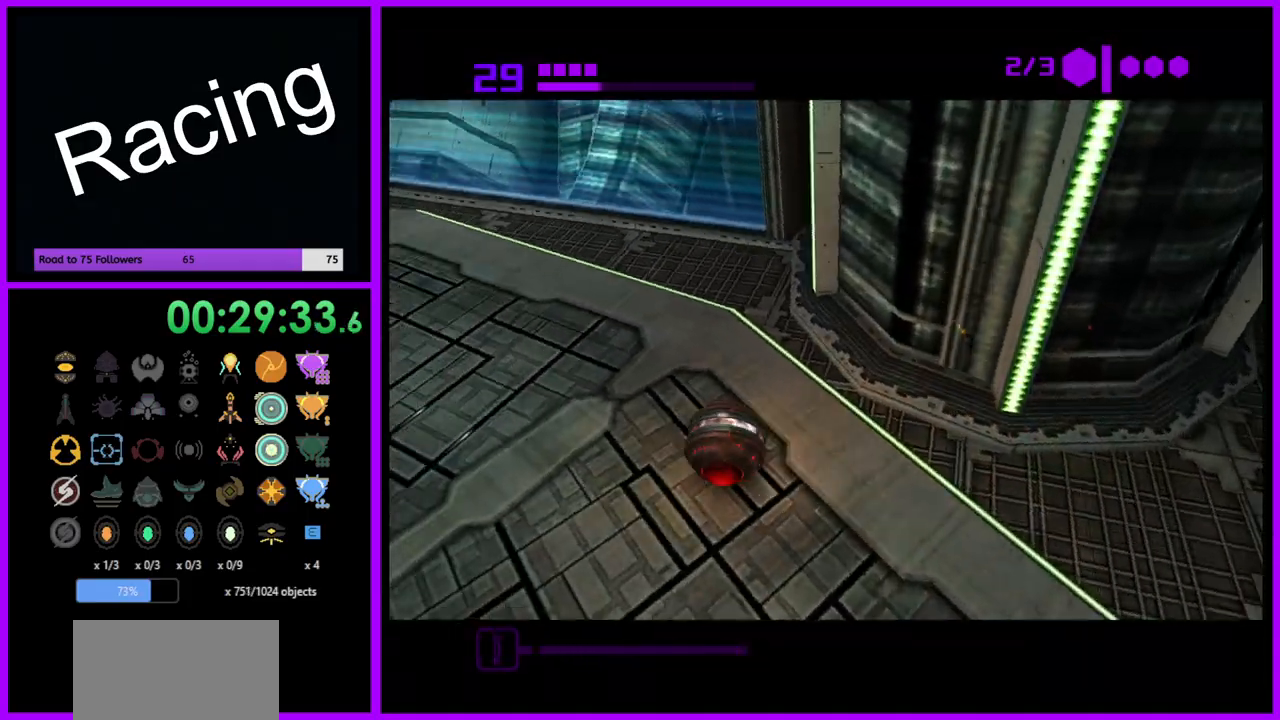
{"buttons": ["R1"], "left_stick": "up", "right_stick": "center", "events": [[117, "left_stick", "up"], [200, "R1", "down"], [300, "left_stick", "up-left"], [417, "left_stick", "up"]]}
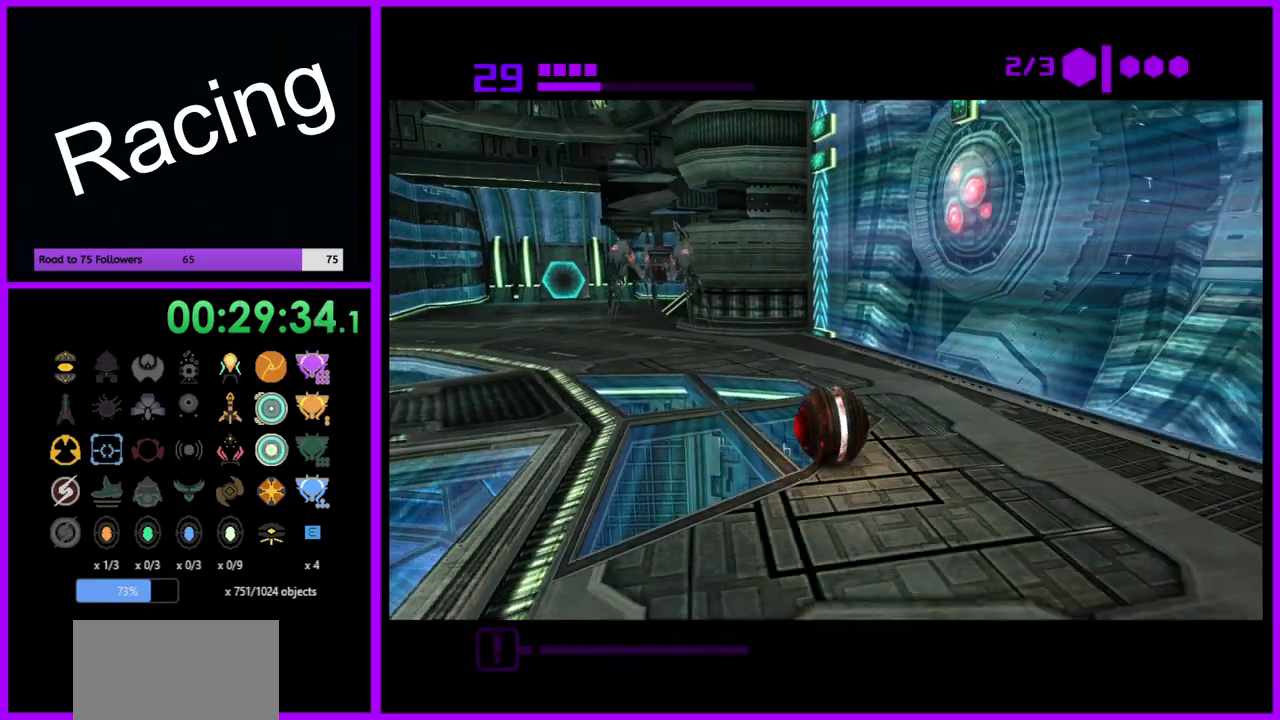
{"buttons": ["R1"], "left_stick": "up-right", "right_stick": "center", "events": [[267, "left_stick", "up-right"]]}
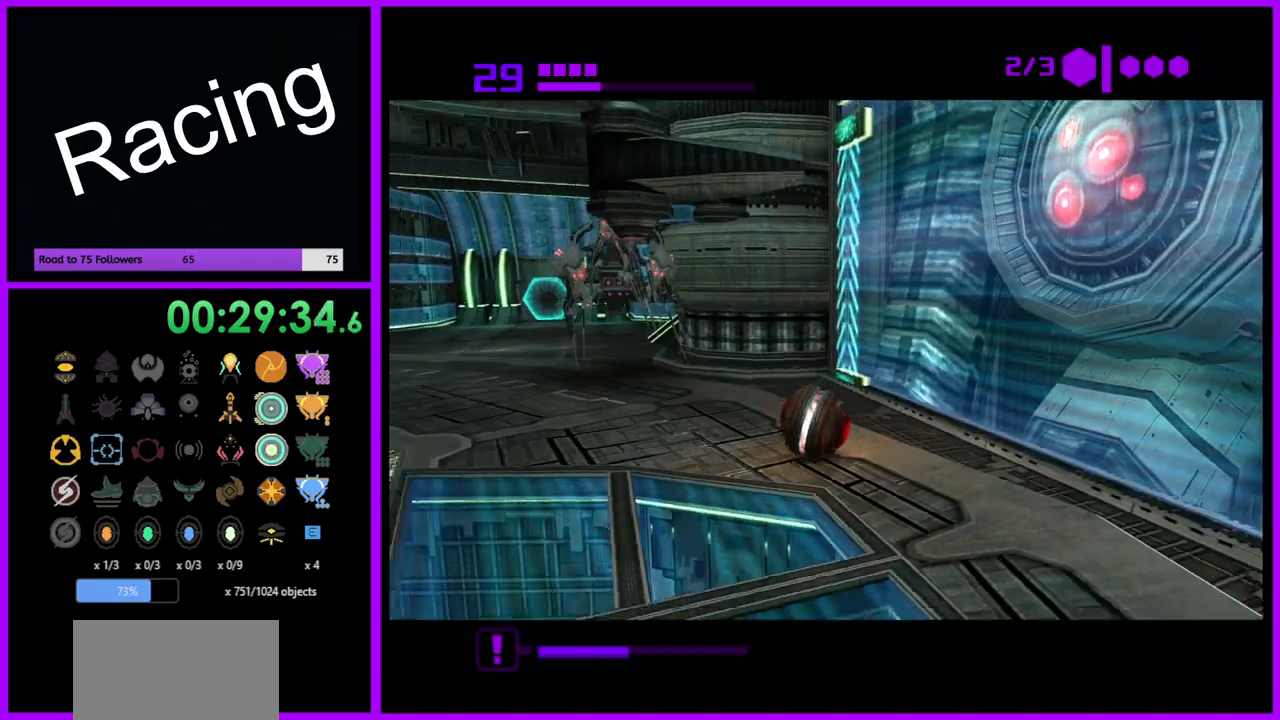
{"buttons": ["R1"], "left_stick": "up", "right_stick": "center", "events": [[50, "left_stick", "up"]]}
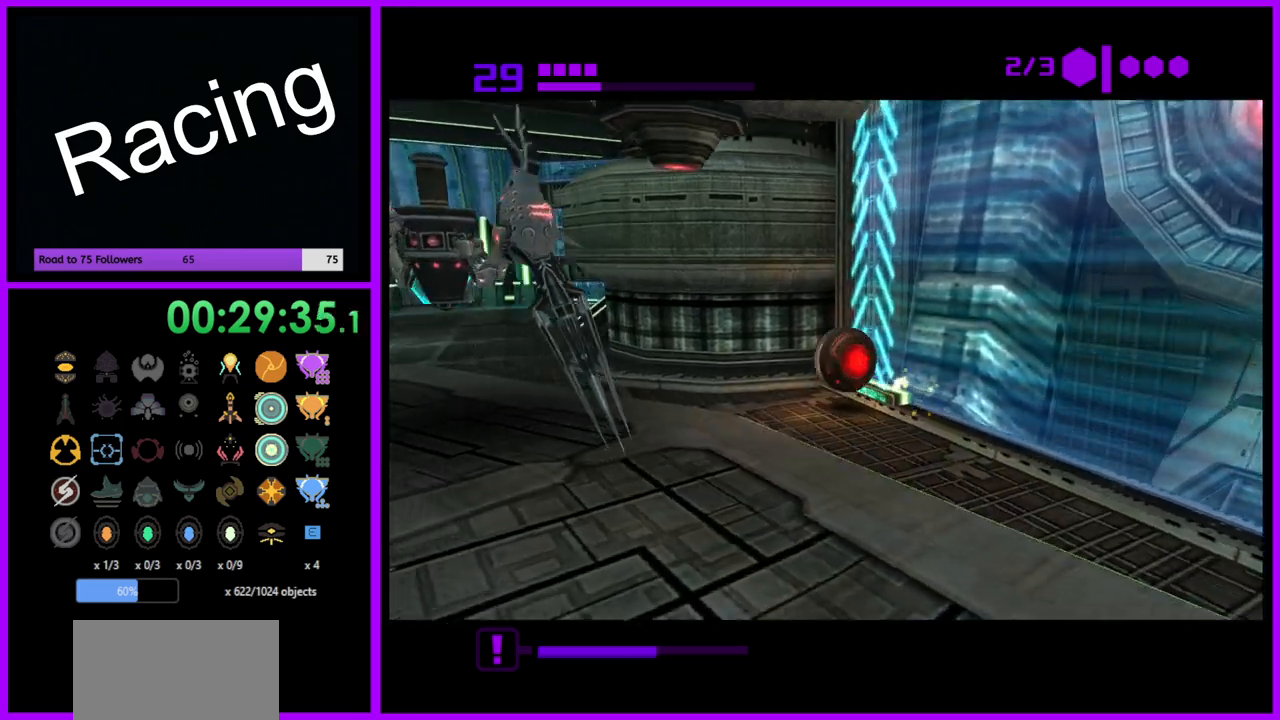
{"buttons": ["R1"], "left_stick": "center", "right_stick": "center", "events": [[267, "left_stick", "up-right"], [450, "left_stick", "center"]]}
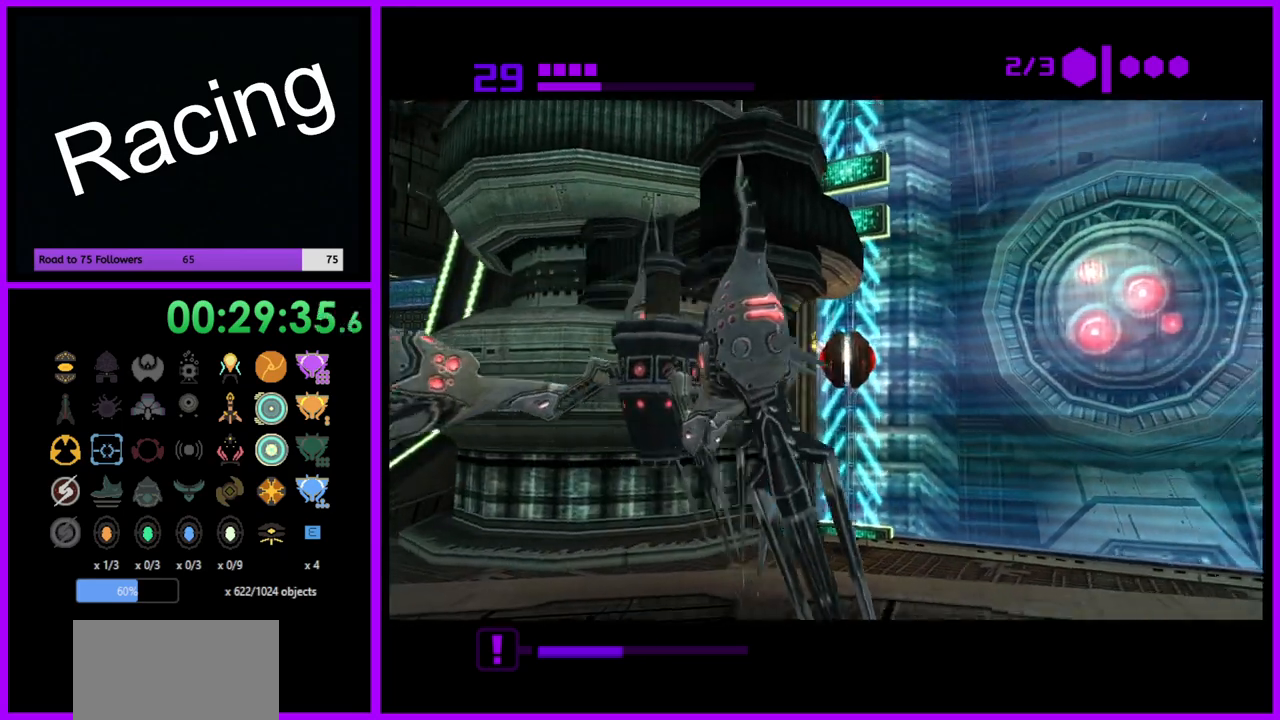
{"buttons": ["R1"], "left_stick": "center", "right_stick": "center", "events": []}
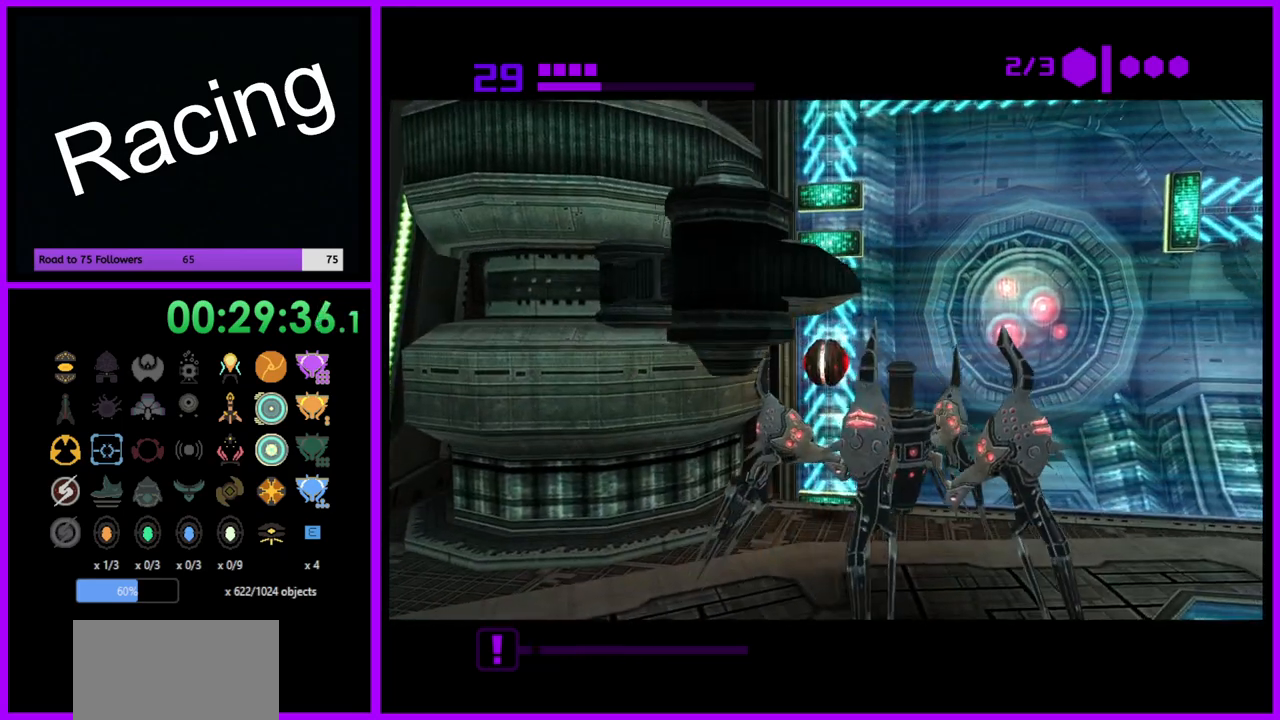
{"buttons": ["R1"], "left_stick": "up", "right_stick": "center", "events": [[67, "left_stick", "up"], [417, "A", "down"], [500, "A", "up"]]}
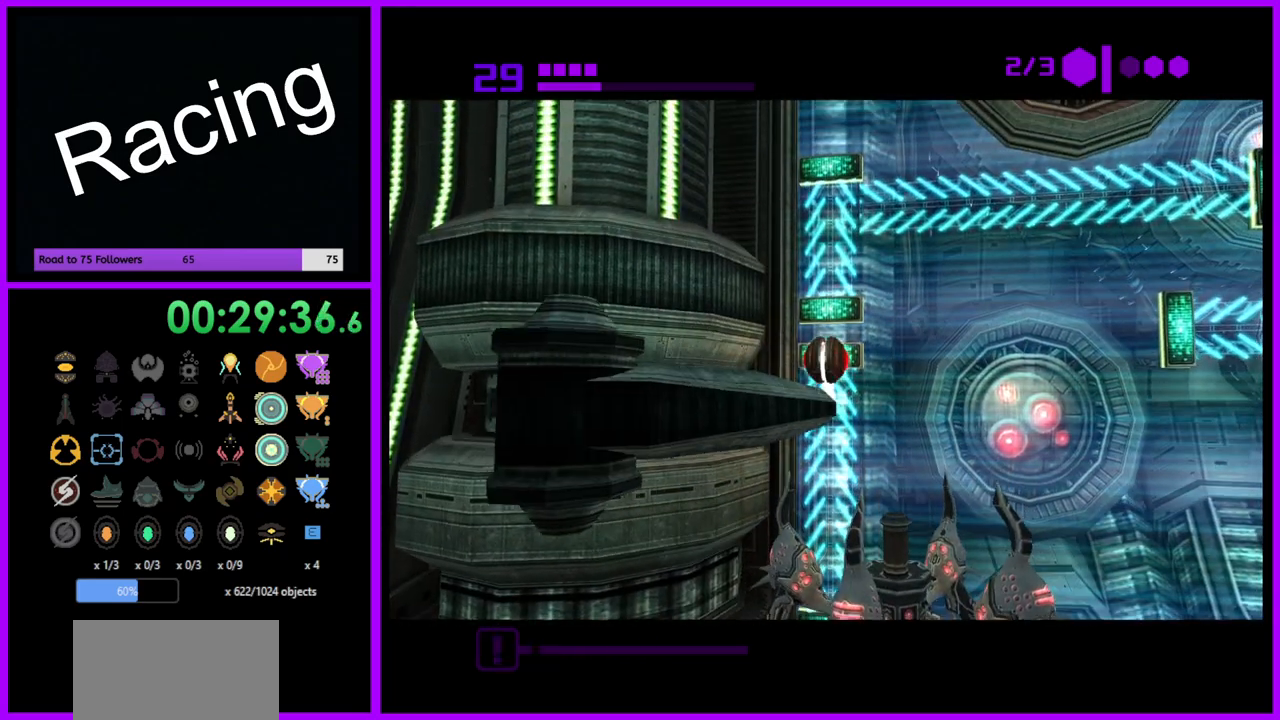
{"buttons": ["R1"], "left_stick": "up", "right_stick": "center", "events": []}
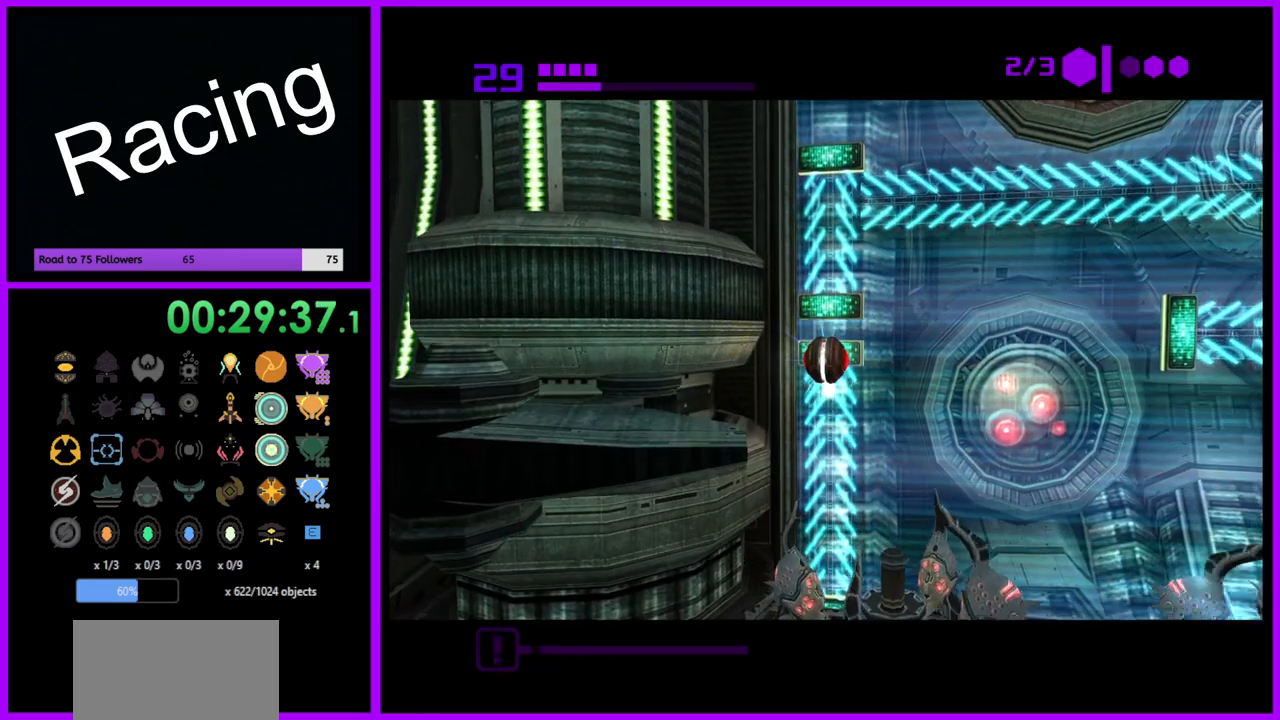
{"buttons": ["R1"], "left_stick": "up", "right_stick": "center", "events": []}
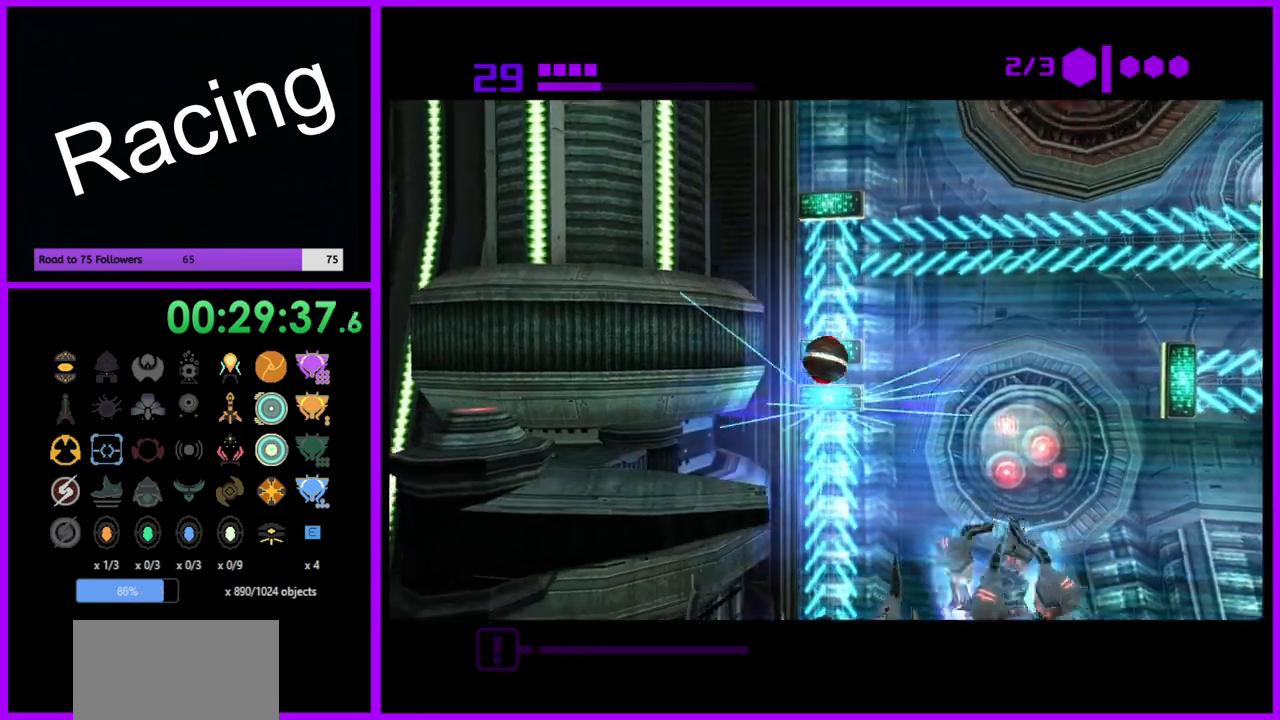
{"buttons": ["R1"], "left_stick": "right", "right_stick": "center", "events": [[317, "left_stick", "right"]]}
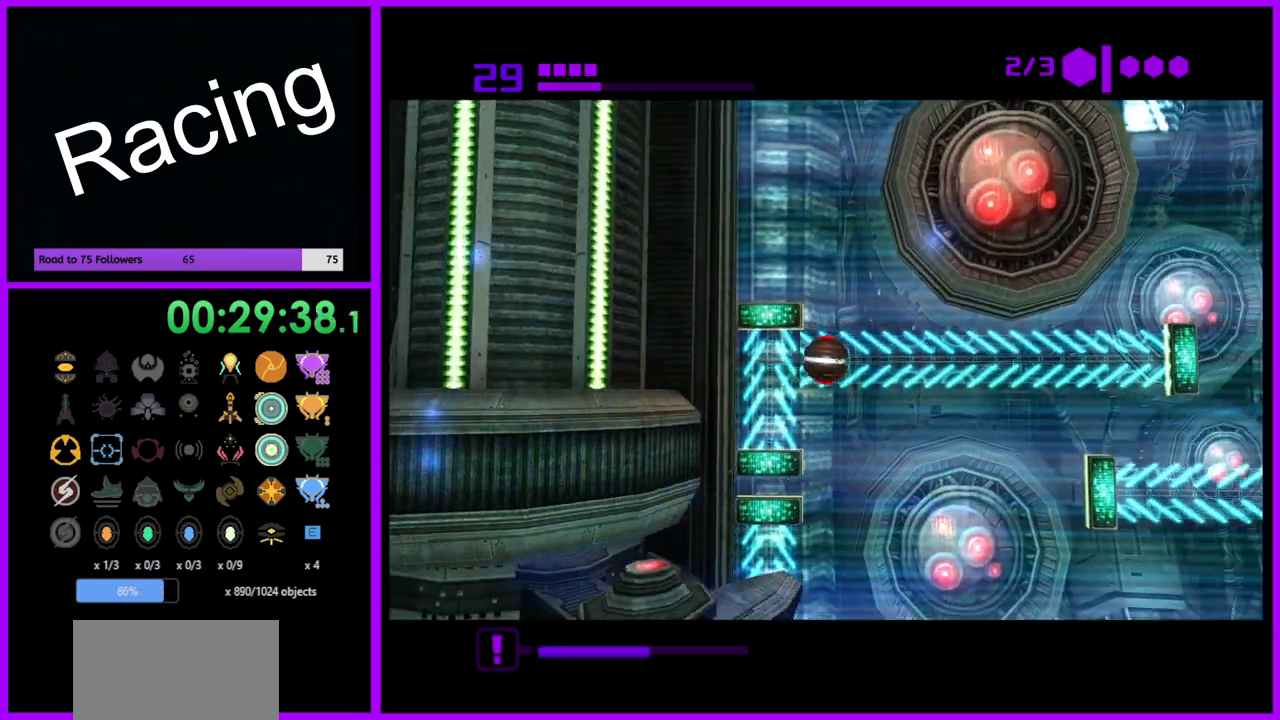
{"buttons": ["R1"], "left_stick": "right", "right_stick": "center", "events": []}
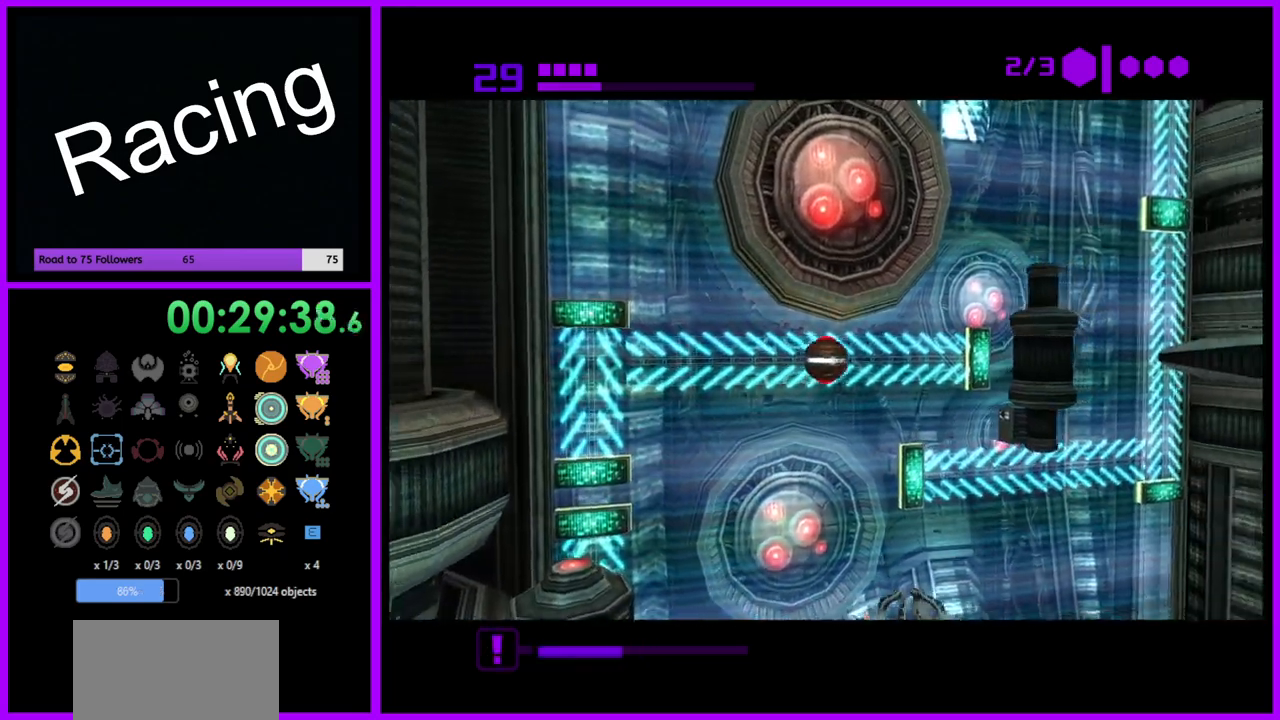
{"buttons": ["R1"], "left_stick": "right", "right_stick": "center", "events": [[83, "R1", "up"], [333, "R1", "down"]]}
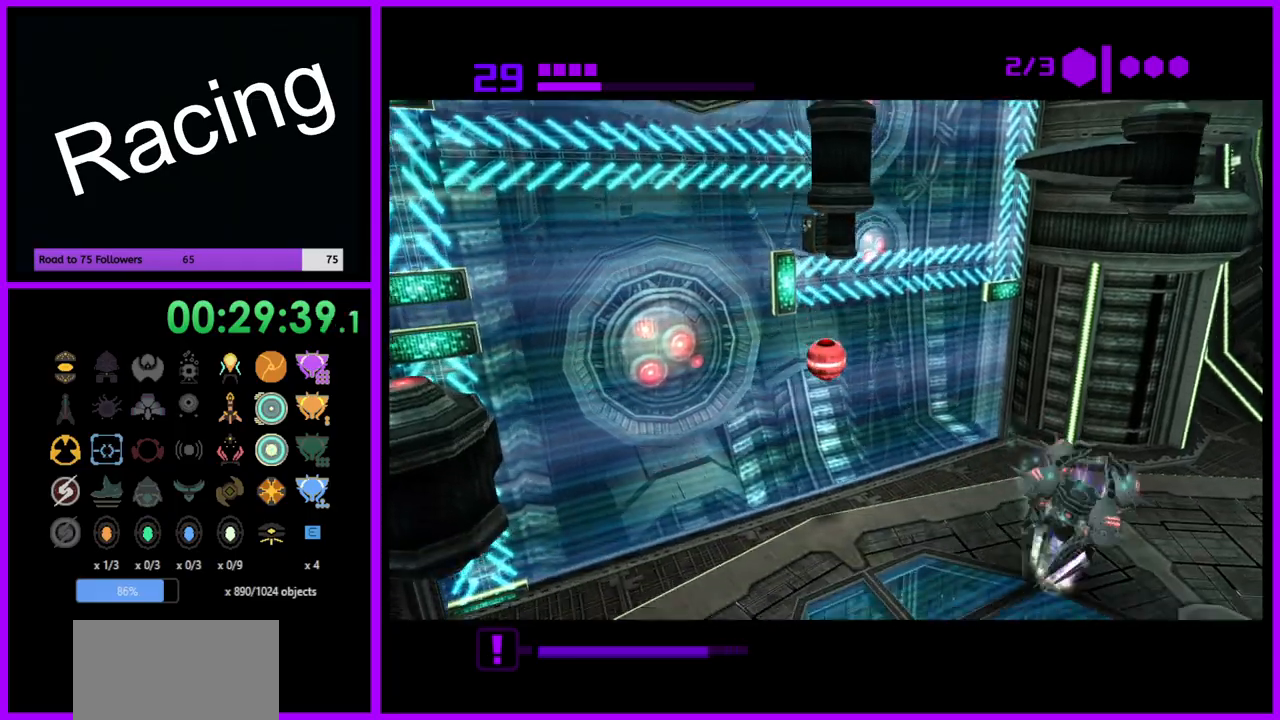
{"buttons": ["R1"], "left_stick": "left", "right_stick": "center", "events": [[83, "left_stick", "up-right"], [350, "left_stick", "left"]]}
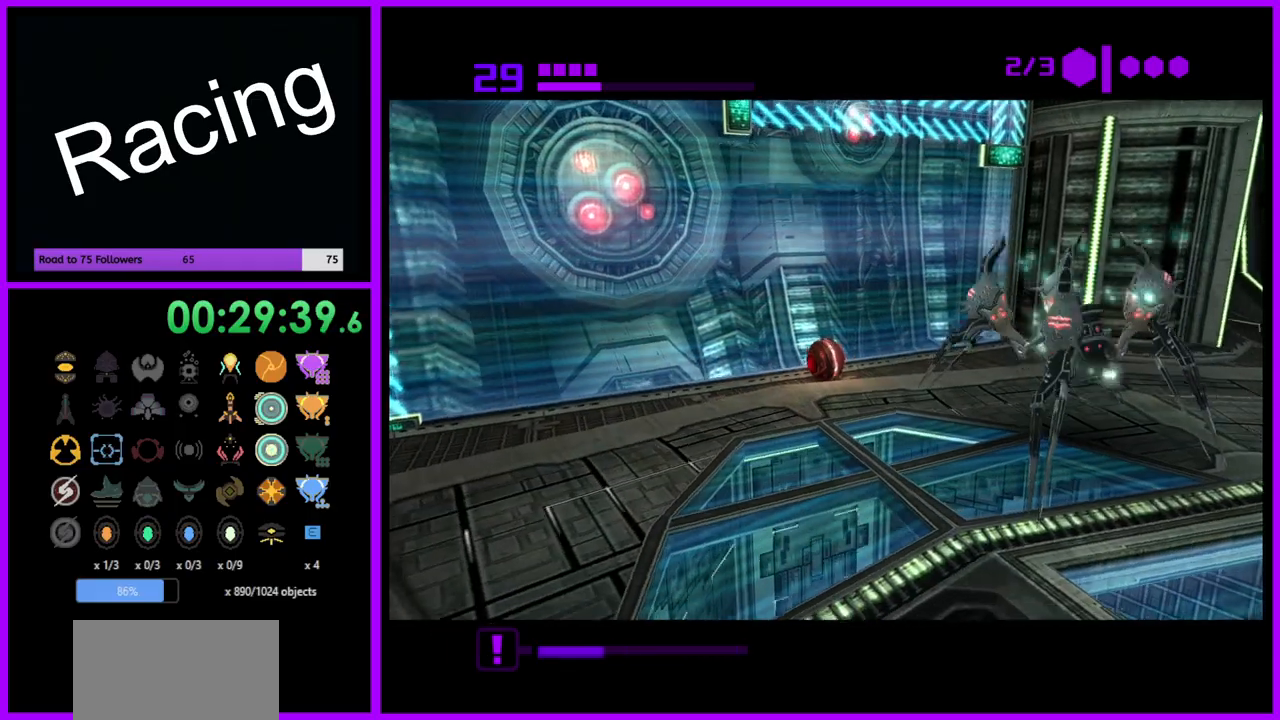
{"buttons": [], "left_stick": "left", "right_stick": "center", "events": [[467, "R1", "up"]]}
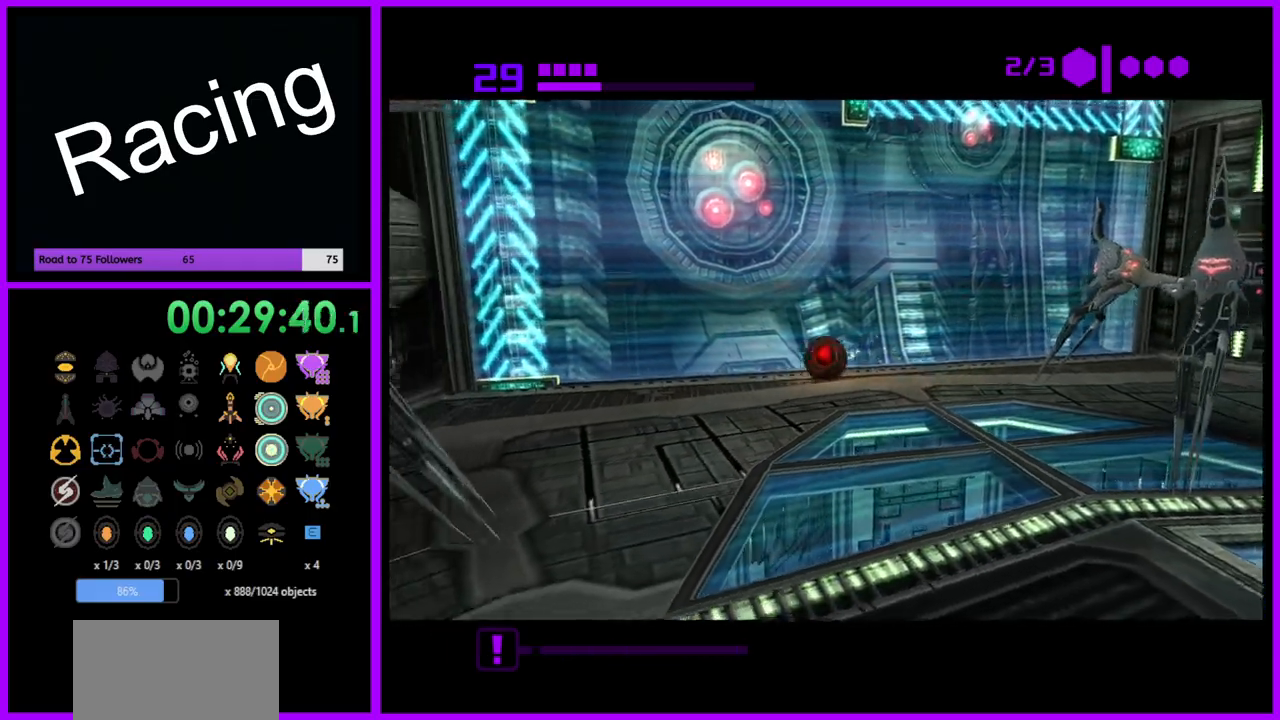
{"buttons": ["R1"], "left_stick": "up", "right_stick": "center", "events": [[217, "left_stick", "up-left"], [233, "R1", "down"], [333, "left_stick", "up"]]}
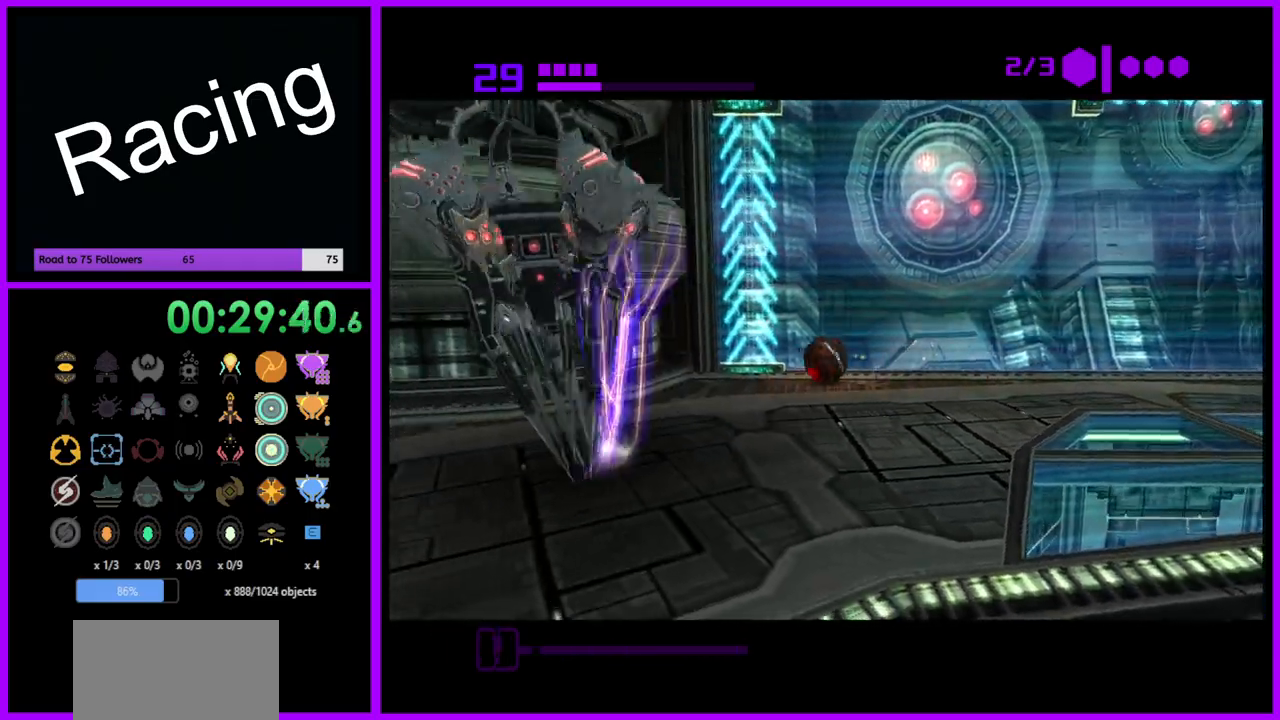
{"buttons": ["R1"], "left_stick": "up", "right_stick": "center", "events": [[17, "left_stick", "up-left"], [133, "left_stick", "up"]]}
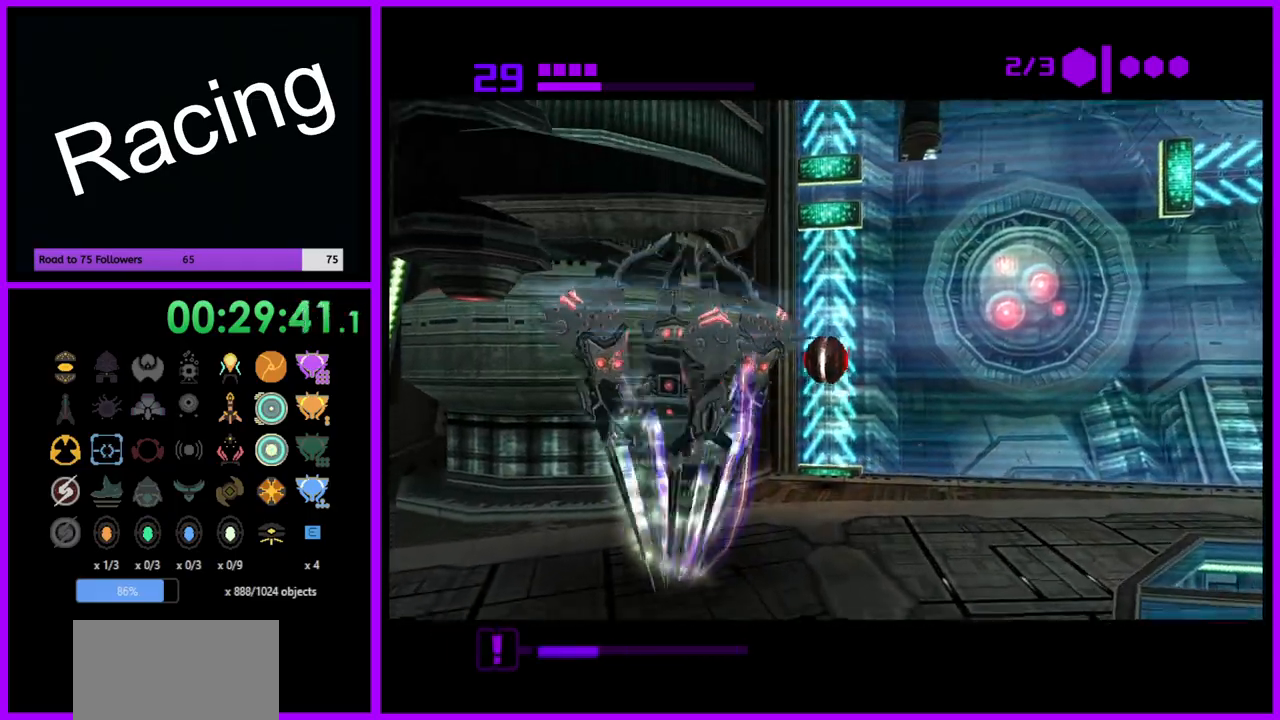
{"buttons": ["R1"], "left_stick": "down", "right_stick": "center", "events": [[300, "left_stick", "center"], [367, "left_stick", "down"]]}
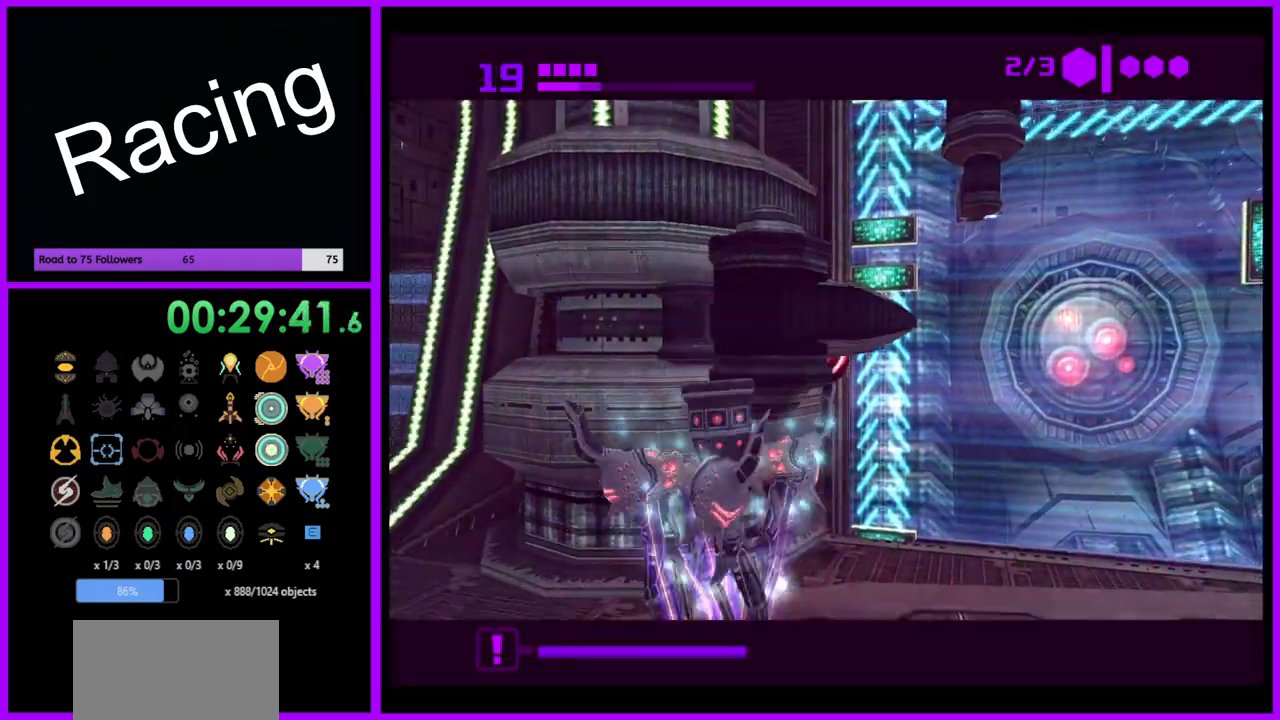
{"buttons": ["R1"], "left_stick": "up-right", "right_stick": "center", "events": [[117, "left_stick", "up"], [283, "left_stick", "up-right"]]}
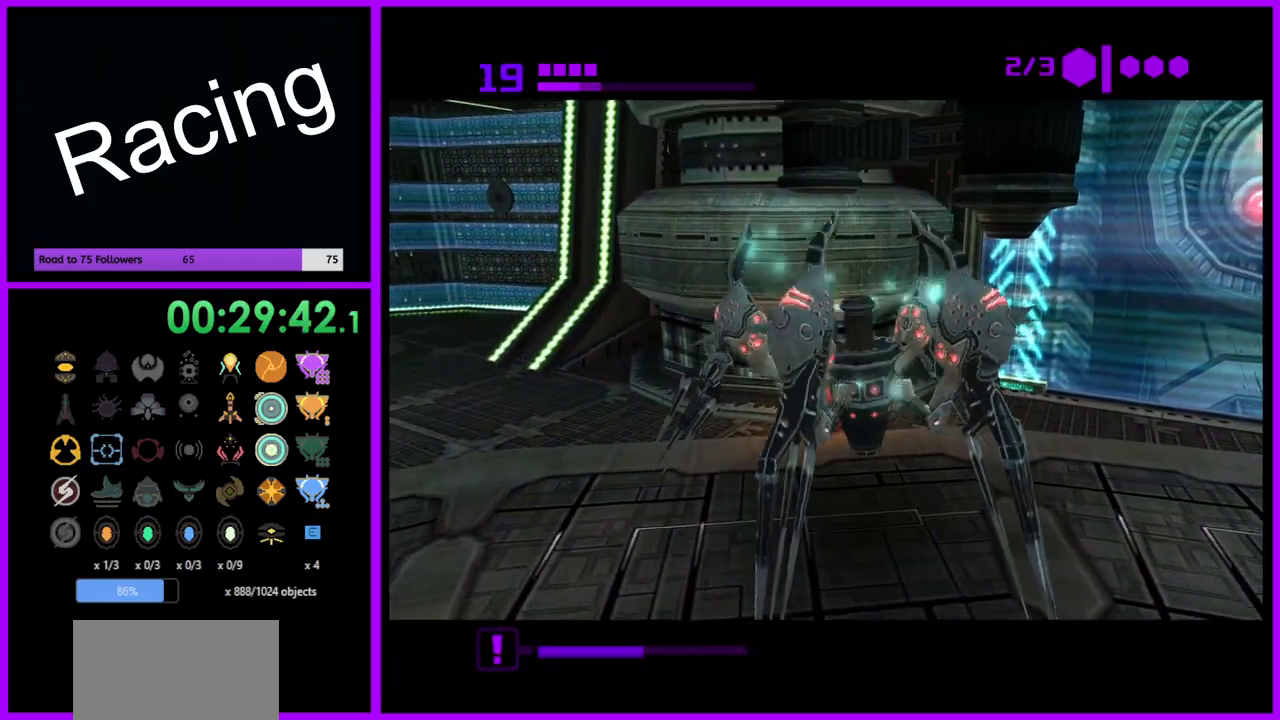
{"buttons": ["R1"], "left_stick": "up", "right_stick": "center", "events": [[183, "left_stick", "right"], [300, "R1", "up"], [433, "left_stick", "up"], [500, "R1", "down"]]}
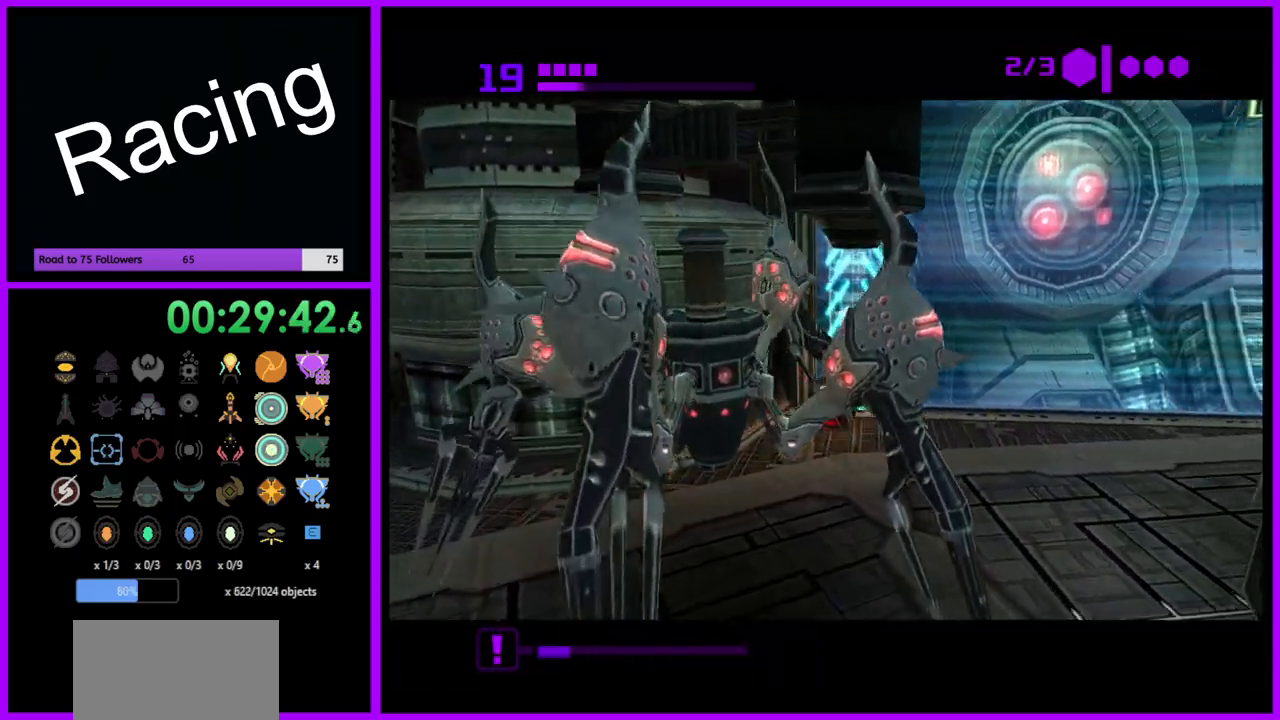
{"buttons": ["R1"], "left_stick": "up", "right_stick": "center", "events": []}
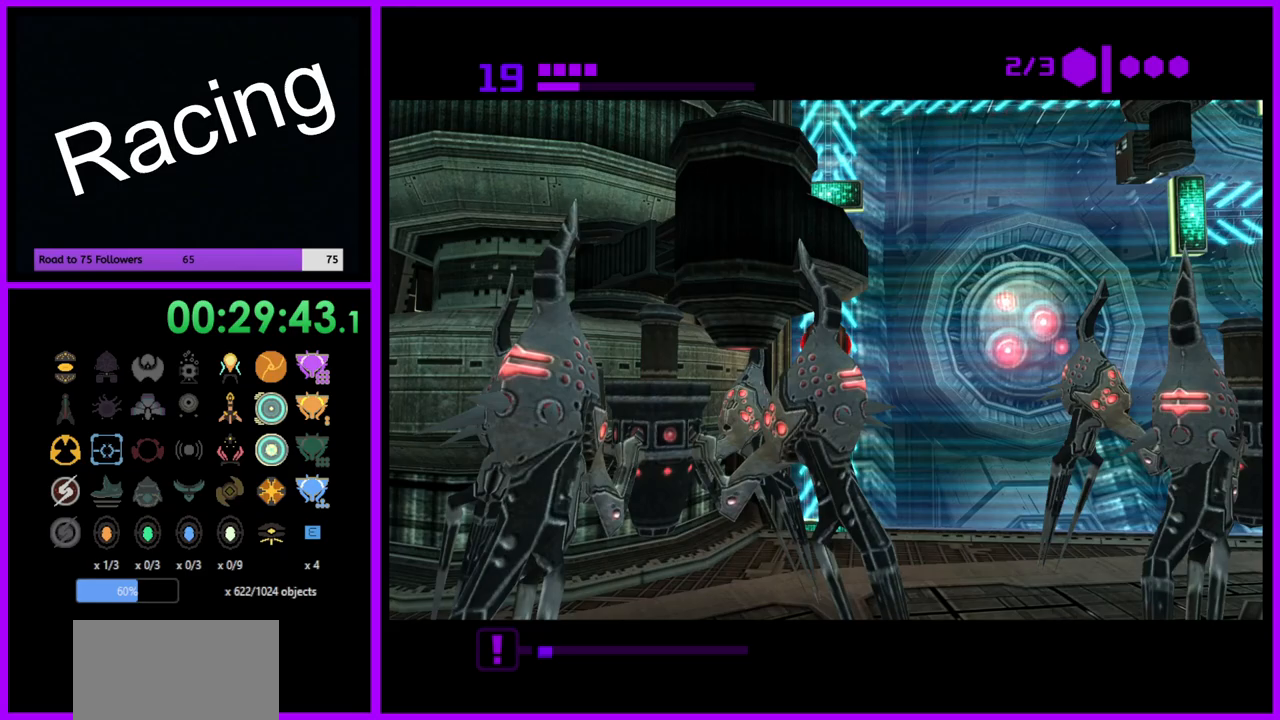
{"buttons": ["A", "R1"], "left_stick": "up", "right_stick": "center", "events": [[433, "A", "down"]]}
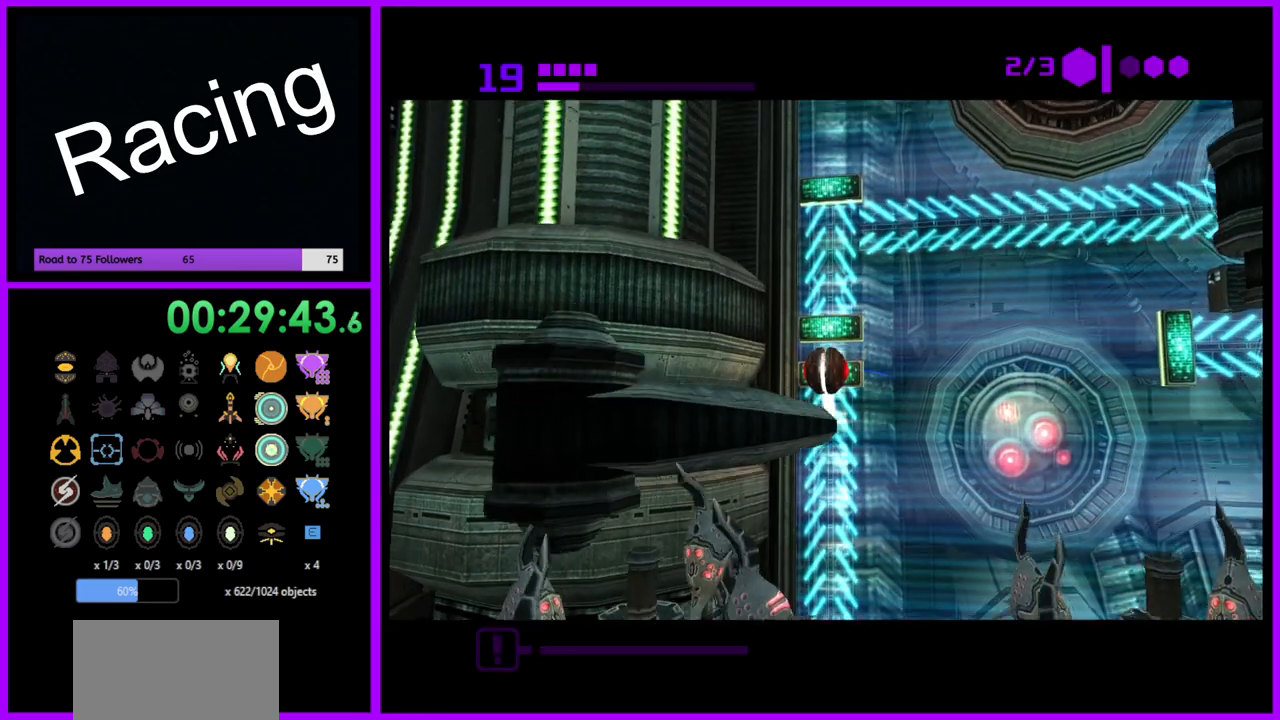
{"buttons": ["R1"], "left_stick": "up", "right_stick": "center", "events": [[17, "A", "up"]]}